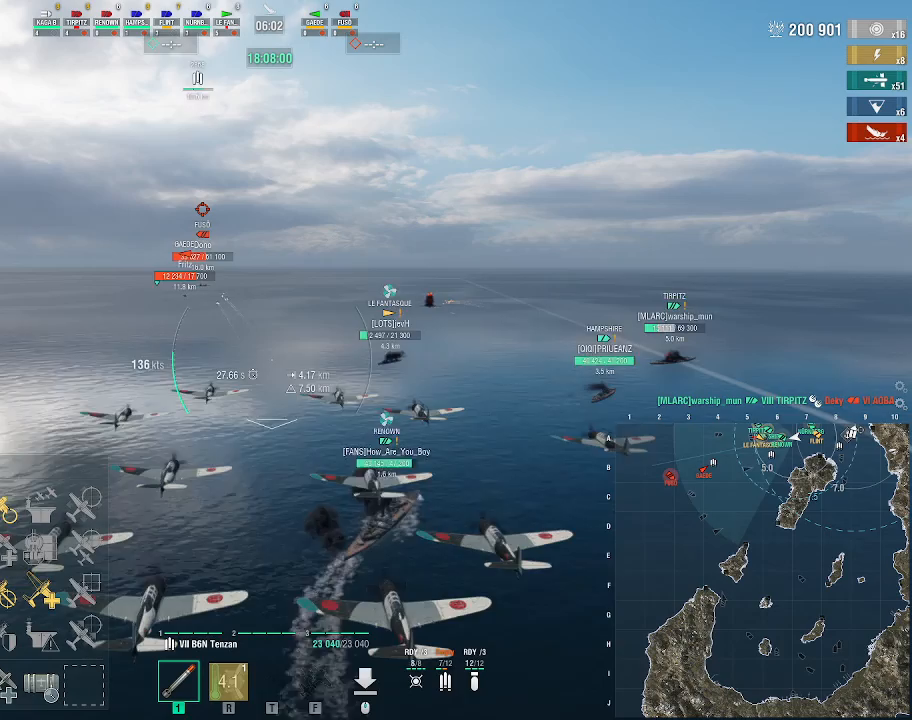
Gameplay with keyboard and mouse; each line is a JSON object with the keys and mouse buttons held at the frame after it. "events" lists presses ("down") and releases ("up") of ".", "/", "0", "1", "2", "3", "4", "5", "6", "7", "8", "9", "a", "alt_l", "alt_r", "b", "backslash", "backspace", "c", "caps_lock", "comma", "ctrl_l", "ctrl_r", "d", "e", "equals", "escape", "f", "f1", "f10", "f11", "f12", "f2", "f3", "f4", "f5", "f6", "f7", "f8", "f9", "g", "h", "i", "j", "k", "l", "lbracket", "m", "minus", "n", "o", "p", "q", "quote", "r", "rbracket", "return", "s", "semicolon", "shift_l", "shift_r", "space", "super_l", "super_r", "t", "tab", "tilde", "u", "v", "w", "x", "y", "z", "mouse_left", "mouse_wheel", "mouse_right", "mouse_mb4" and "mouse_mb5" between this image and that frame as [ms after this image, input, new state], when the widget could be followed in between. "mouse_left", "mouse_wheel", "mouse_right", "mouse_mb4", "mouse_mb5" = the "left", "wheel", "right", "mb4", "mb5" buttons of the "mouse" list. No other keys are recorded. "wheel" means that the mouse wheel is clicked or scrolled. Not read: mouse_move.
{"keys": [], "mouse": [], "events": [[367, "mouse_left", "down"], [467, "mouse_left", "up"]]}
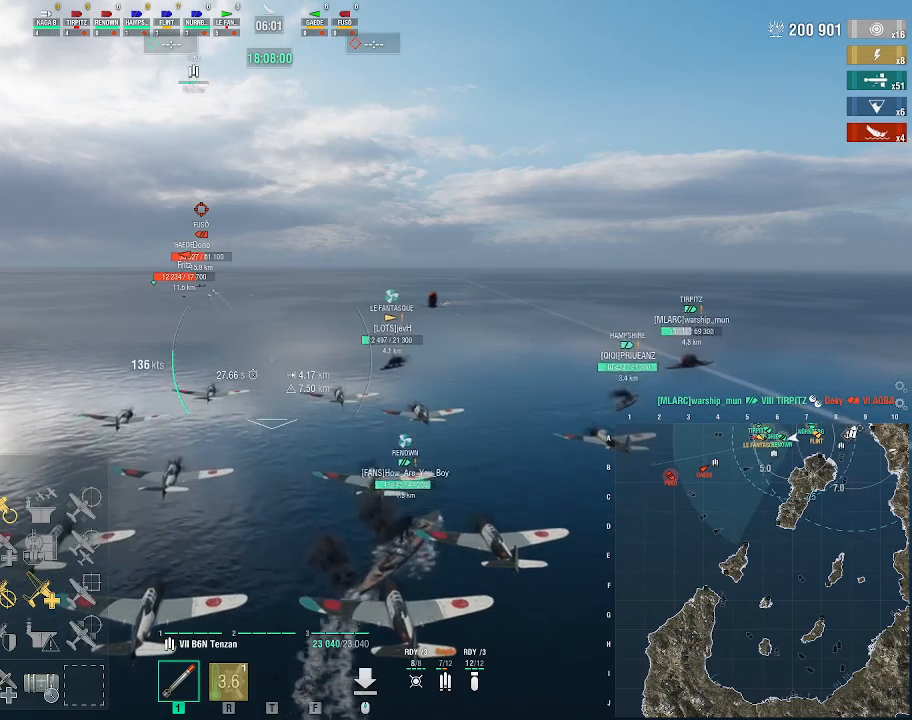
{"keys": [], "mouse": [], "events": []}
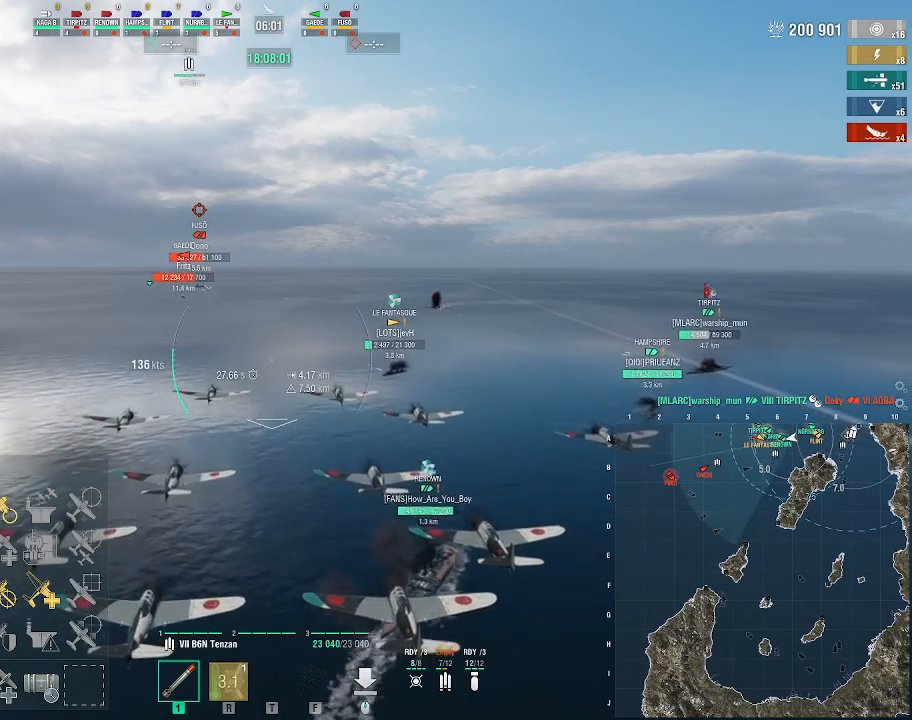
{"keys": [], "mouse": [], "events": [[233, "alt_l", "down"], [267, "tab", "down"], [367, "alt_l", "up"], [400, "tab", "up"]]}
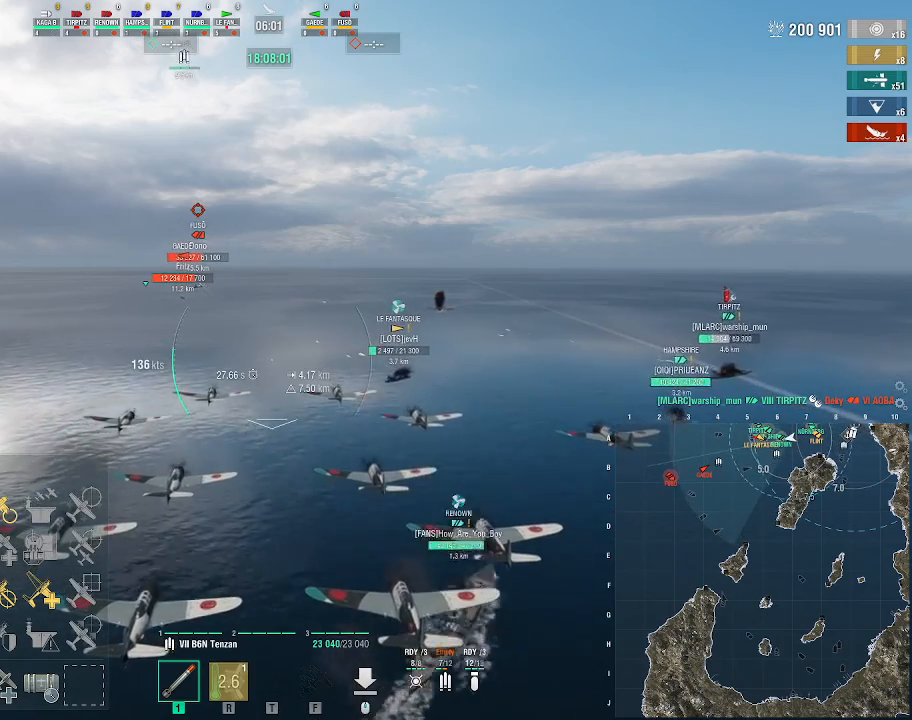
{"keys": ["w"], "mouse": [], "events": [[400, "w", "down"]]}
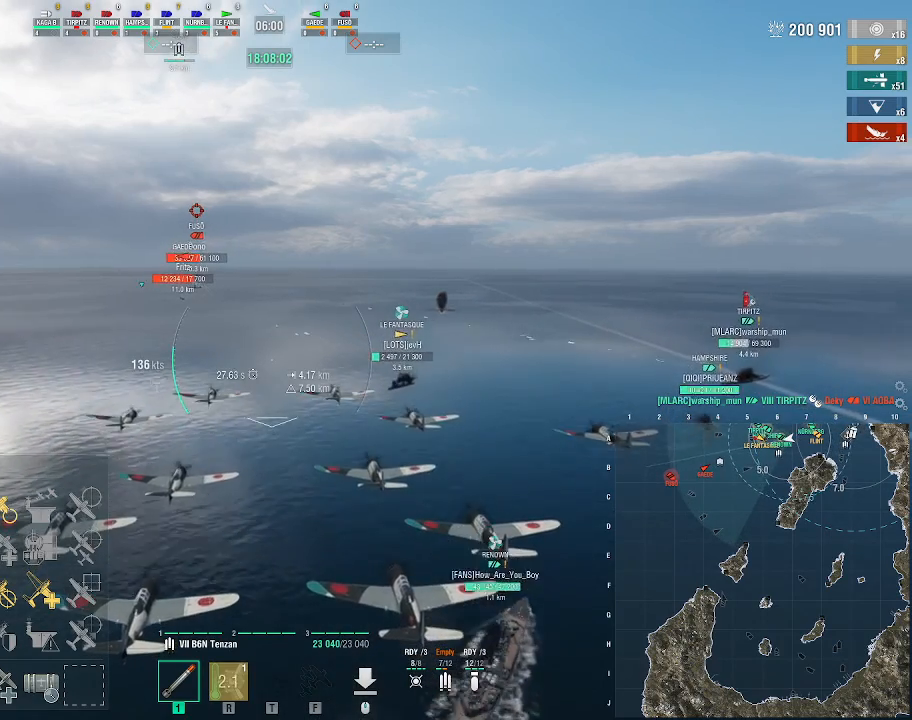
{"keys": ["w"], "mouse": [], "events": []}
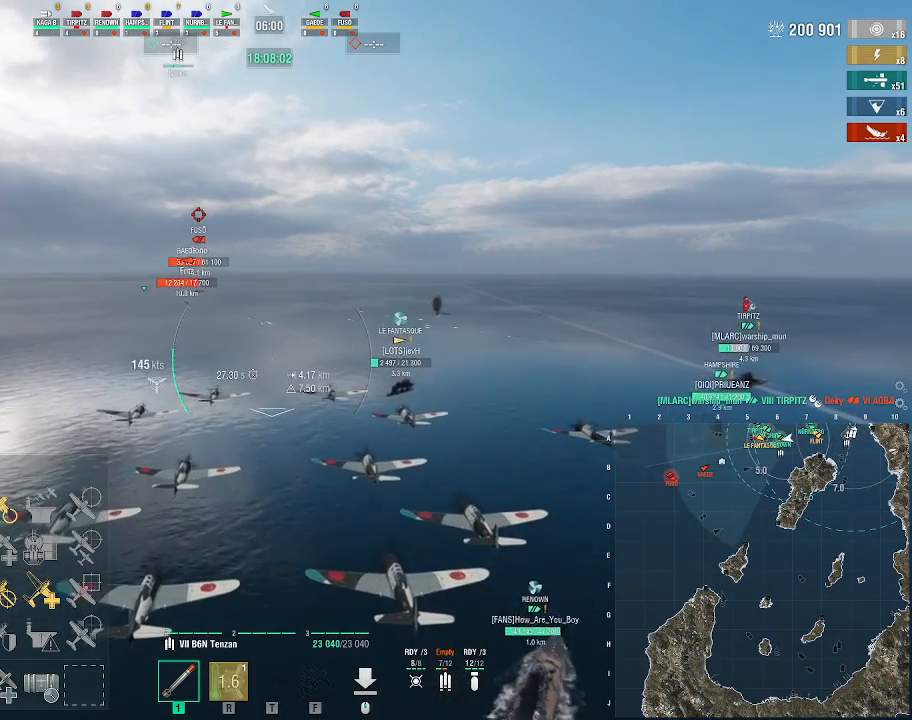
{"keys": ["w"], "mouse": [], "events": []}
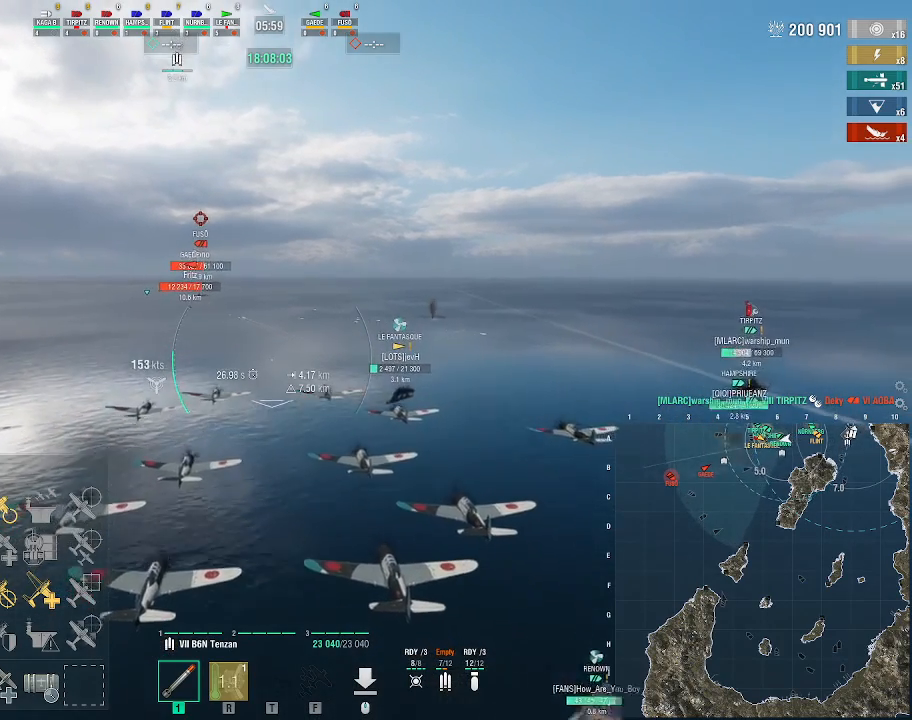
{"keys": [], "mouse": [], "events": [[400, "w", "up"]]}
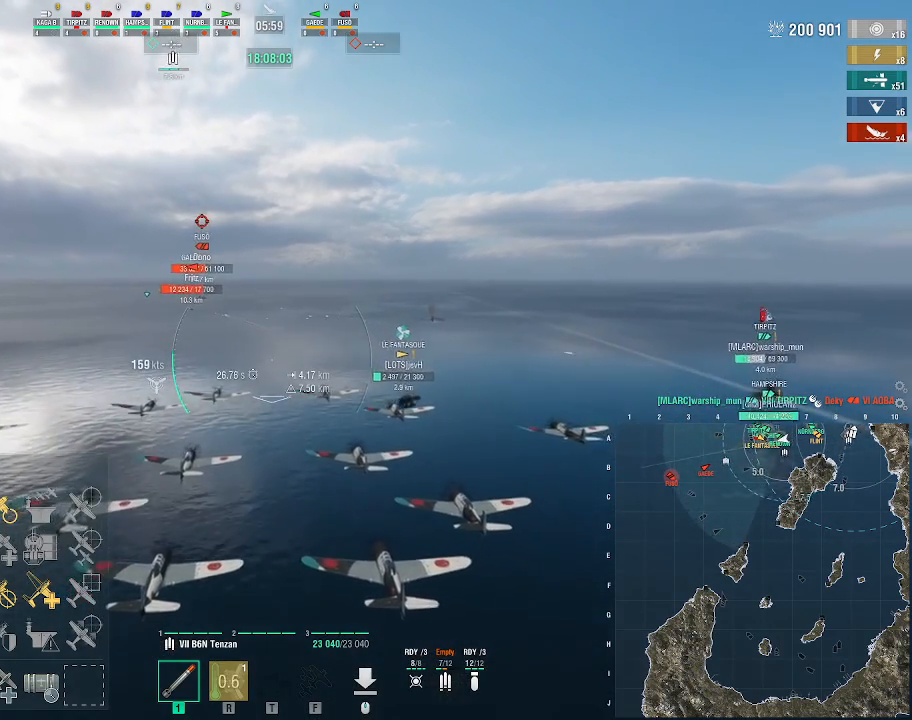
{"keys": [], "mouse": [], "events": [[33, "alt_l", "down"], [67, "tab", "down"], [133, "alt_l", "up"], [167, "tab", "up"]]}
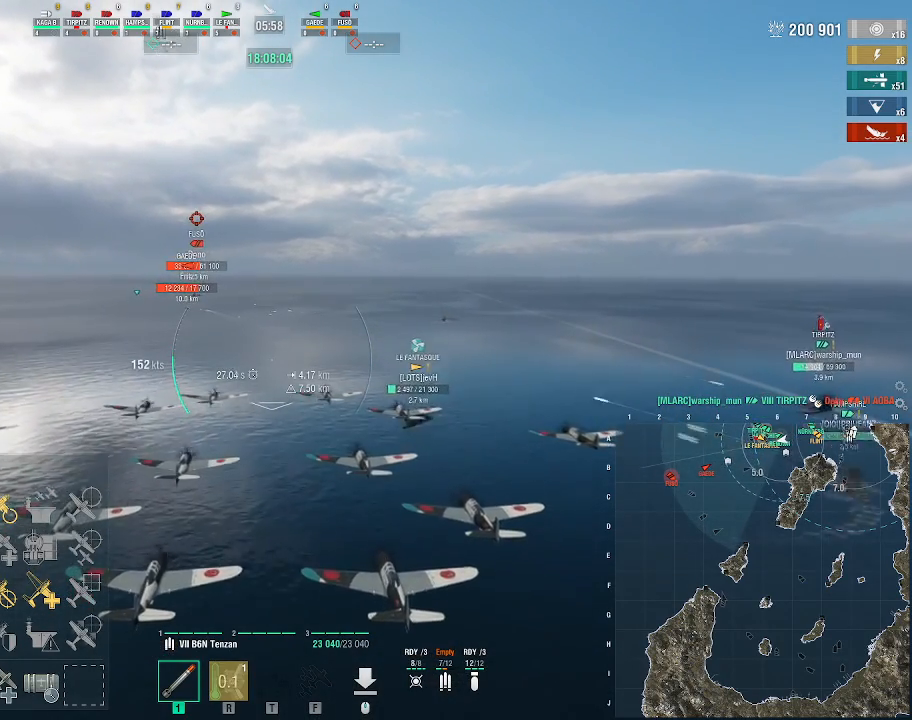
{"keys": [], "mouse": [], "events": []}
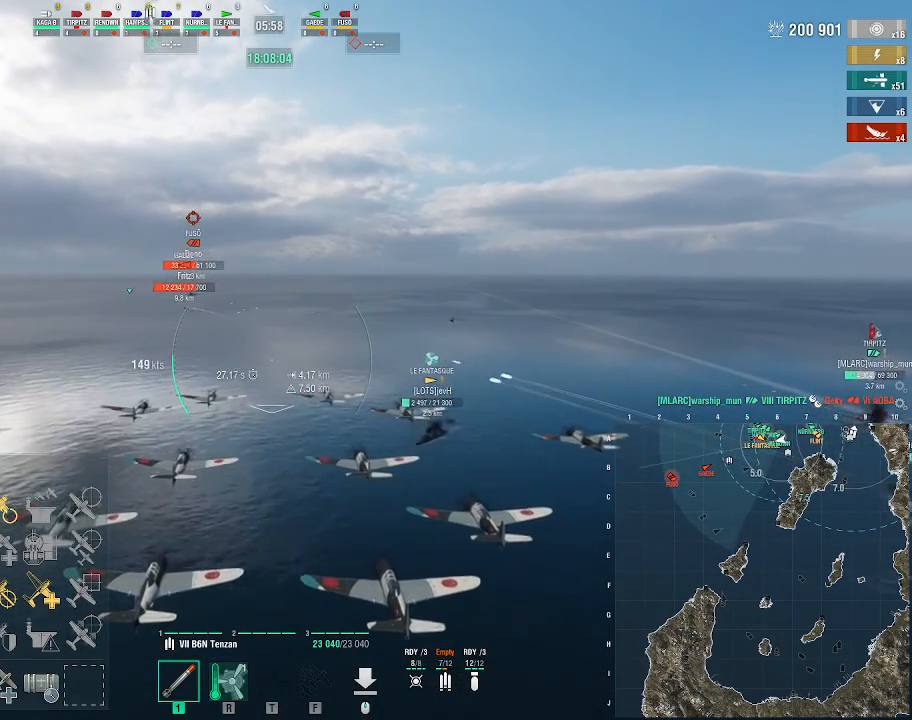
{"keys": [], "mouse": [], "events": []}
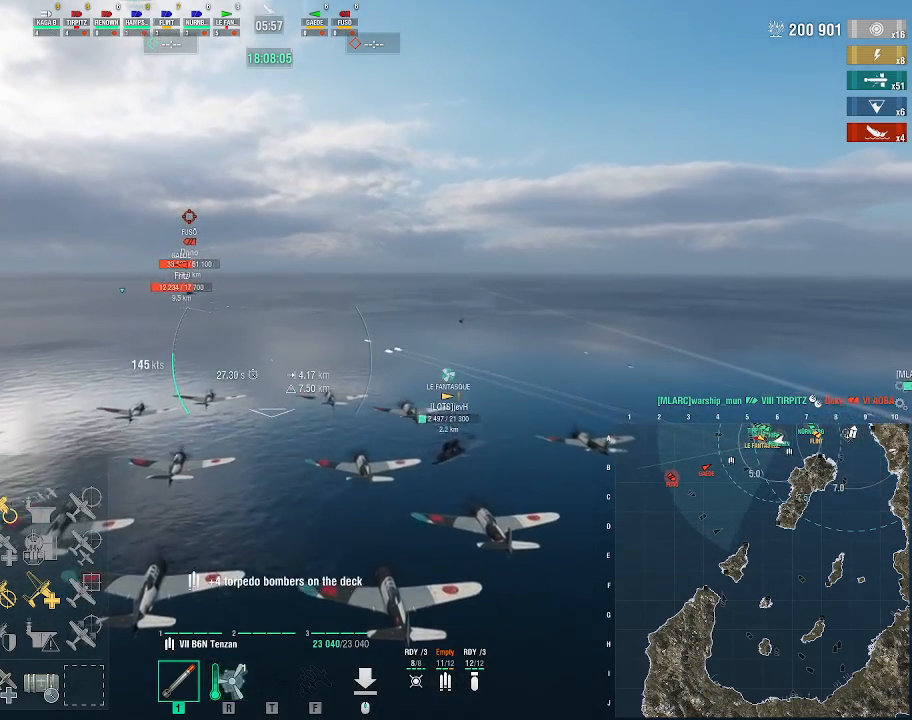
{"keys": [], "mouse": [], "events": [[133, "mouse_left", "down"], [233, "mouse_left", "up"]]}
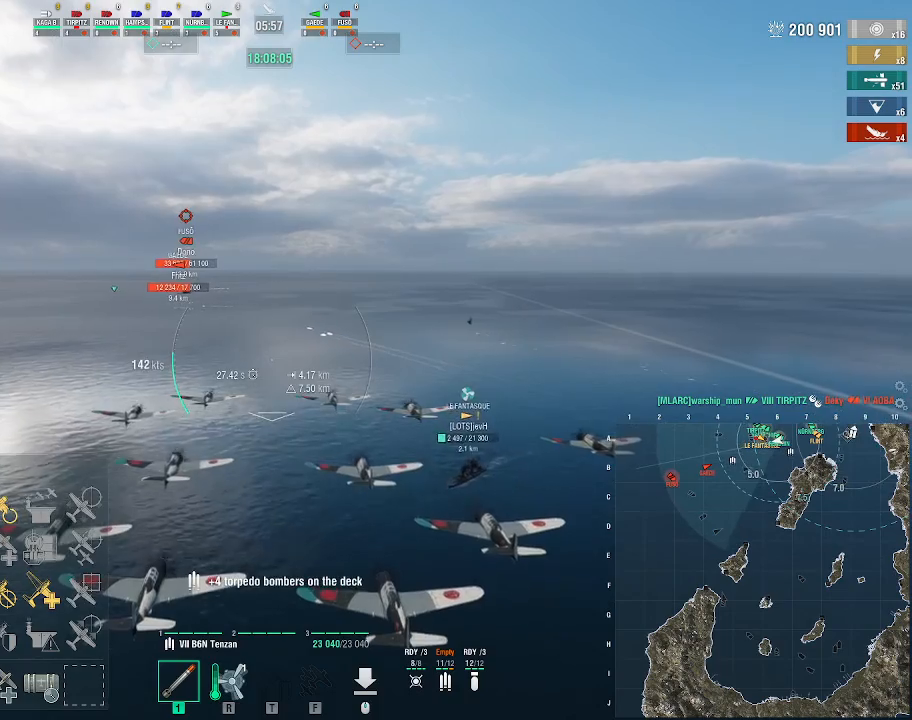
{"keys": [], "mouse": [], "events": []}
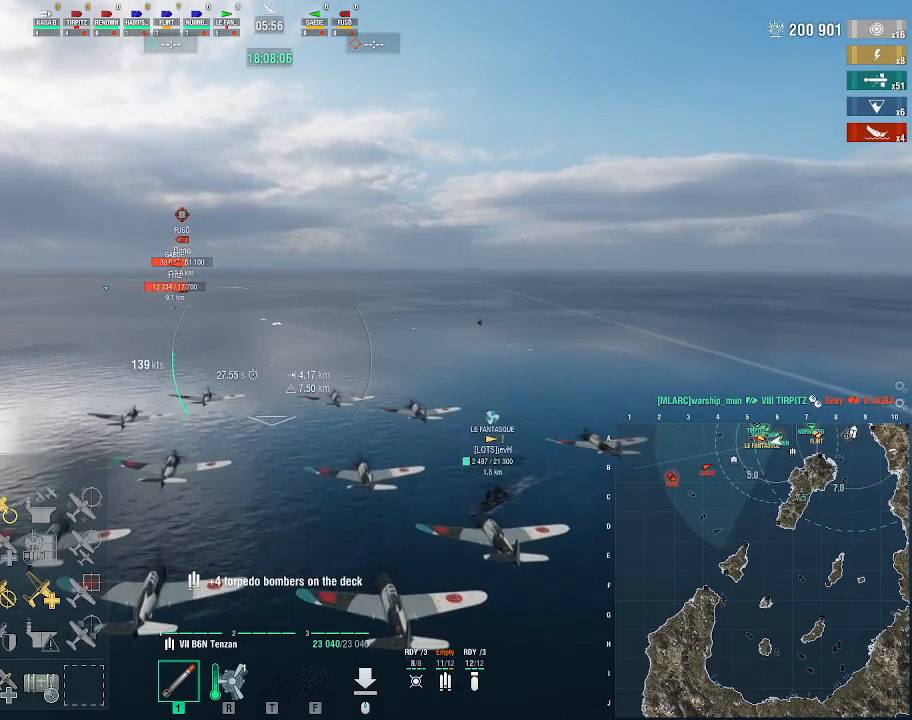
{"keys": [], "mouse": ["left"], "events": [[133, "mouse_left", "down"]]}
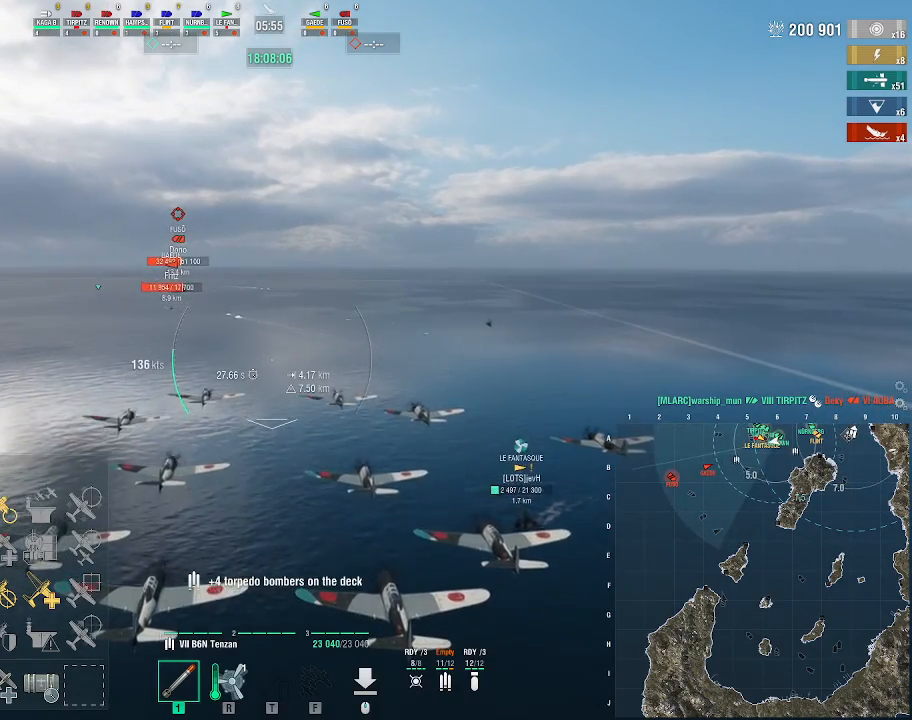
{"keys": [], "mouse": ["left"], "events": []}
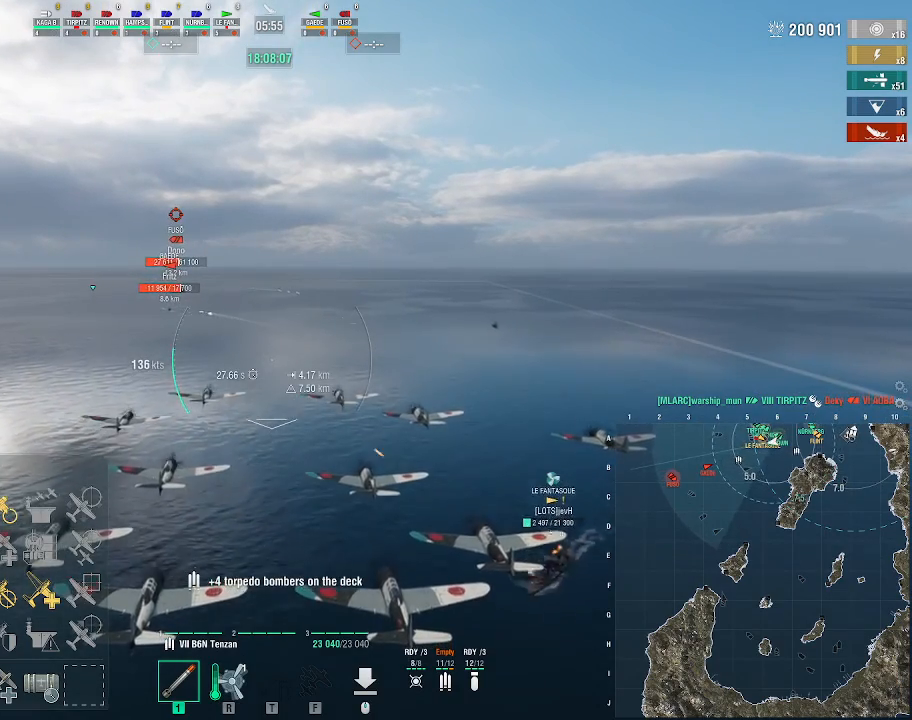
{"keys": [], "mouse": ["left"], "events": []}
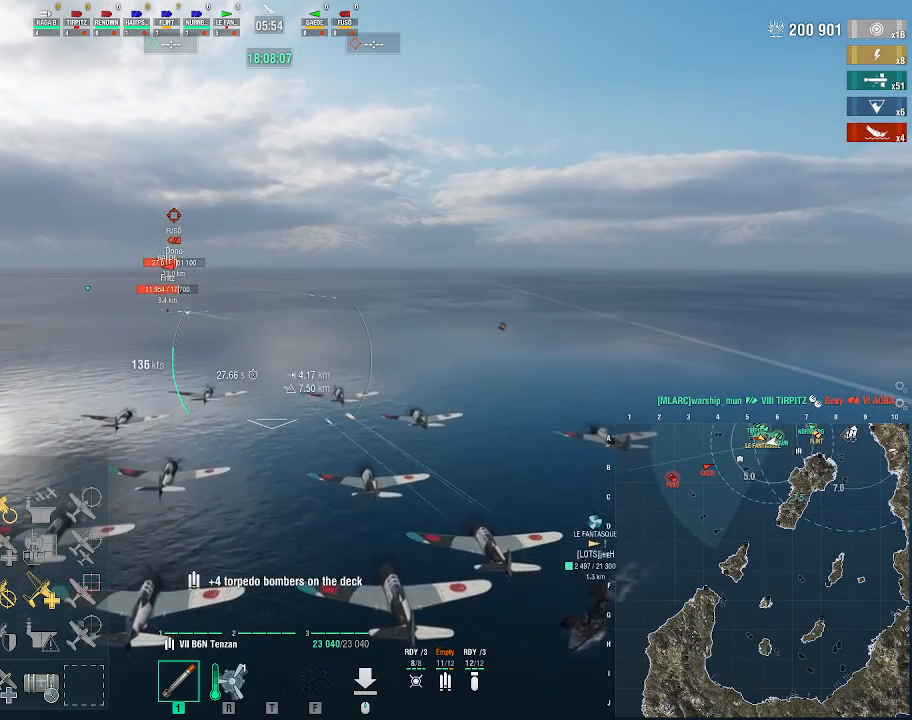
{"keys": [], "mouse": [], "events": [[467, "mouse_left", "up"]]}
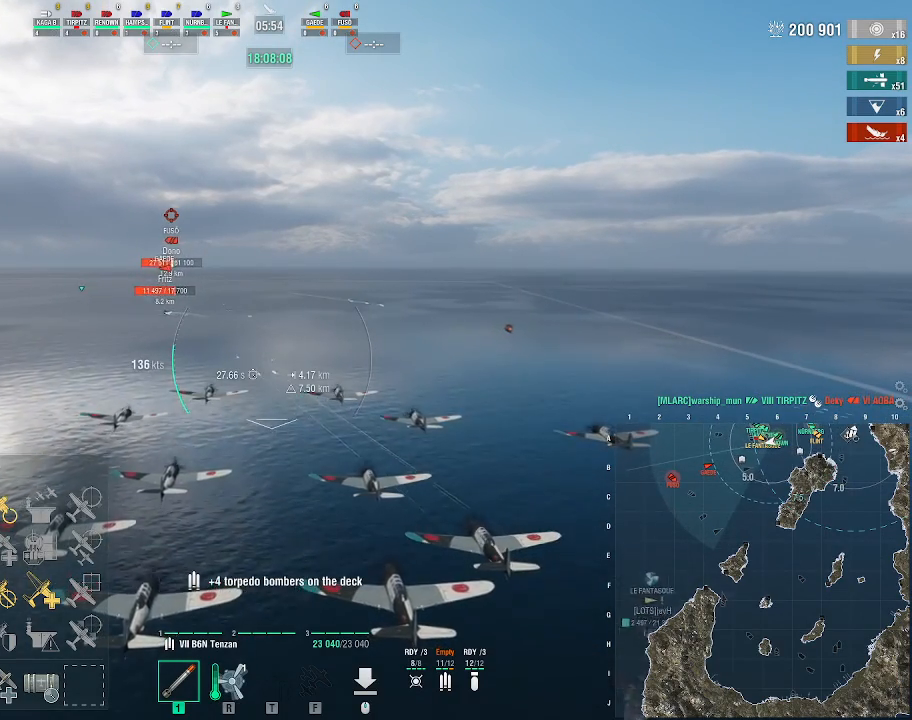
{"keys": [], "mouse": [], "events": []}
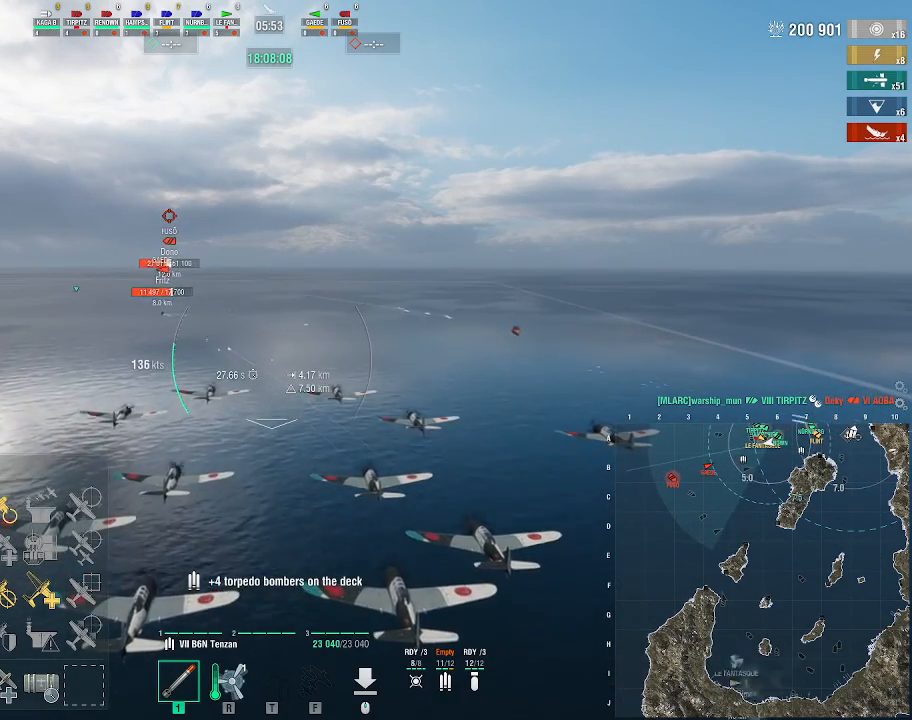
{"keys": [], "mouse": [], "events": []}
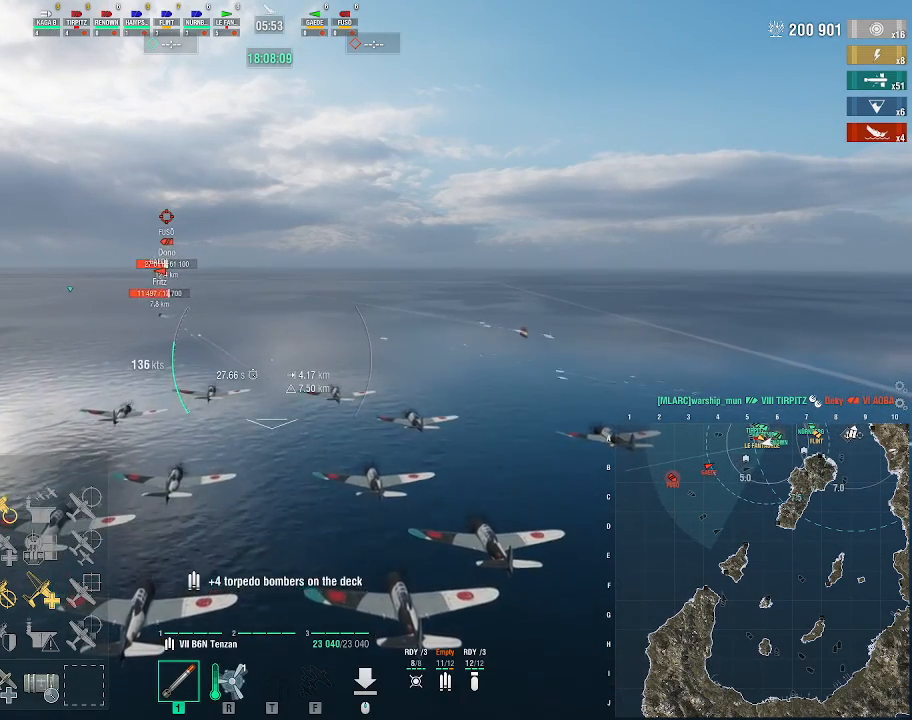
{"keys": [], "mouse": [], "events": []}
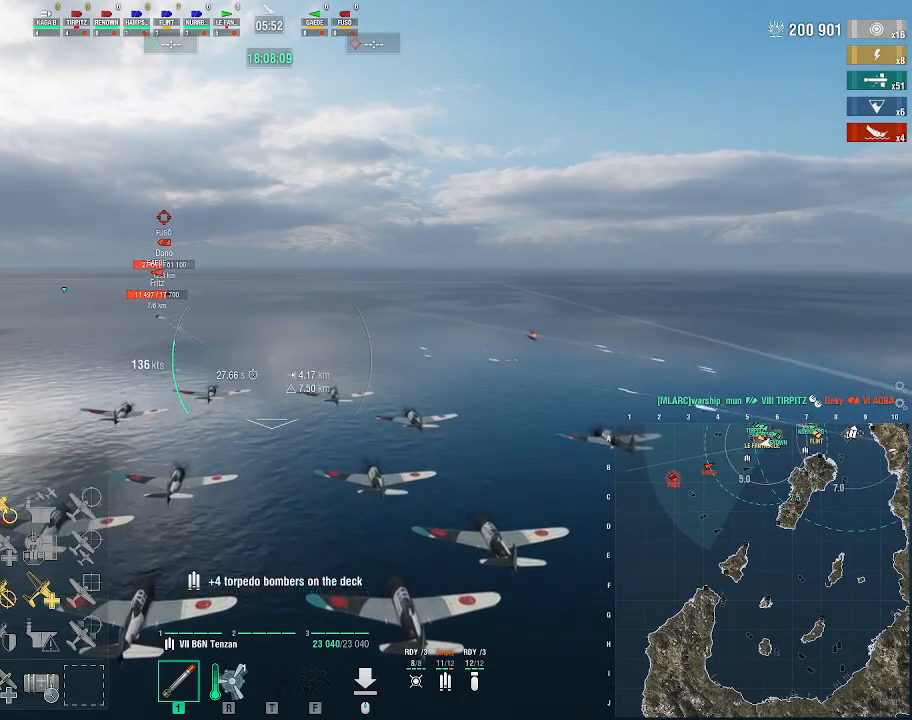
{"keys": [], "mouse": [], "events": []}
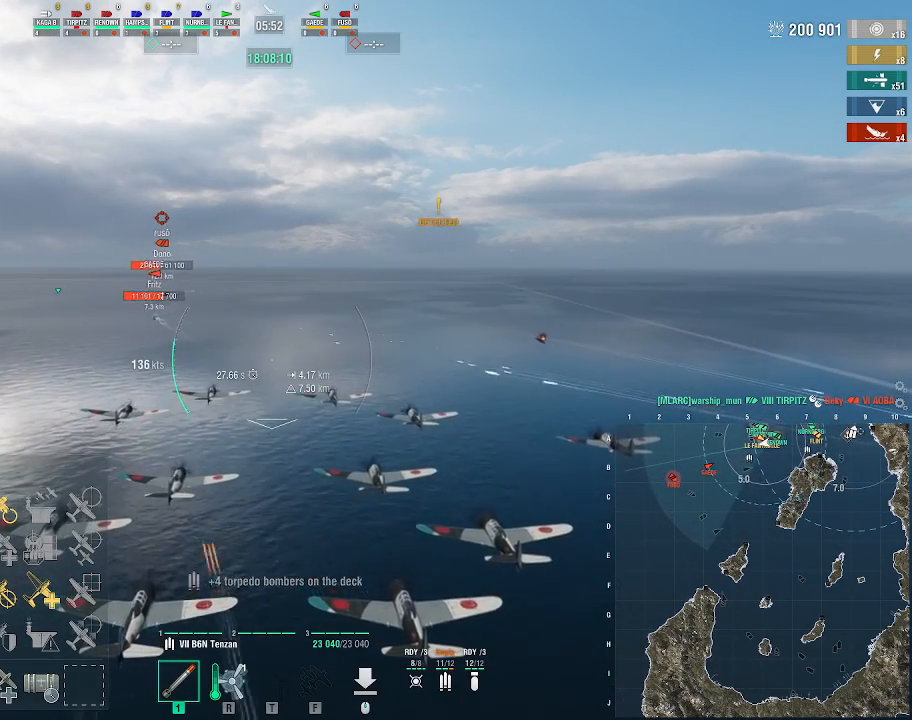
{"keys": [], "mouse": [], "events": [[233, "mouse_left", "down"], [367, "mouse_left", "up"]]}
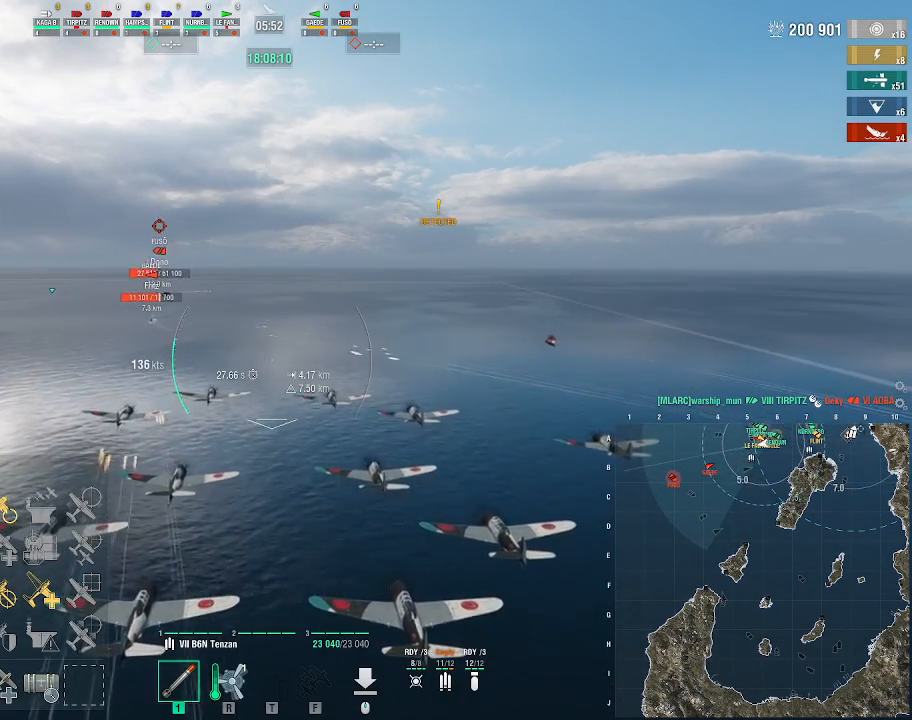
{"keys": [], "mouse": [], "events": []}
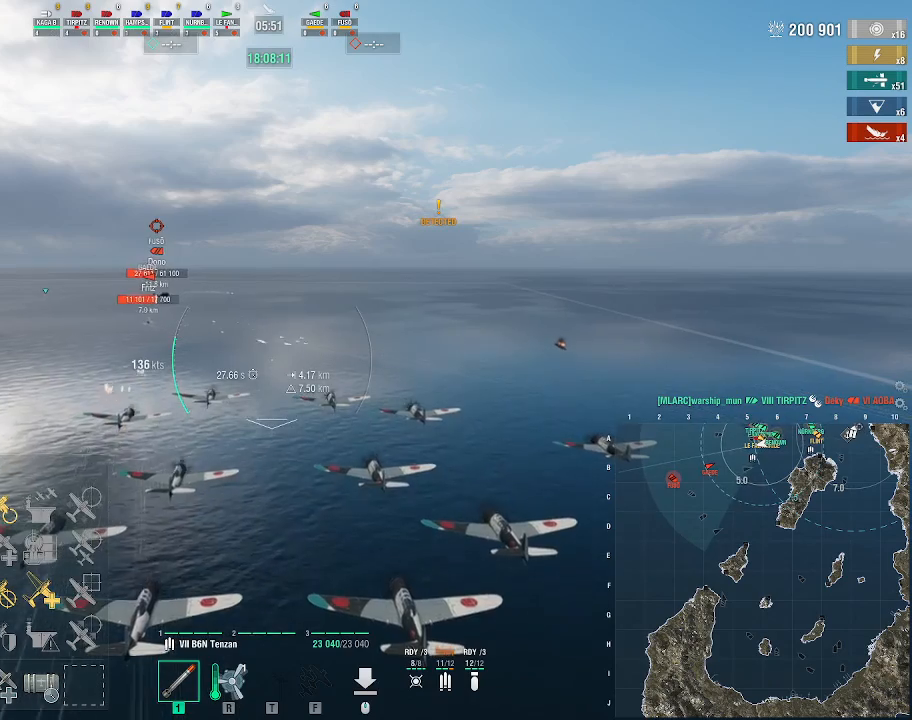
{"keys": [], "mouse": [], "events": []}
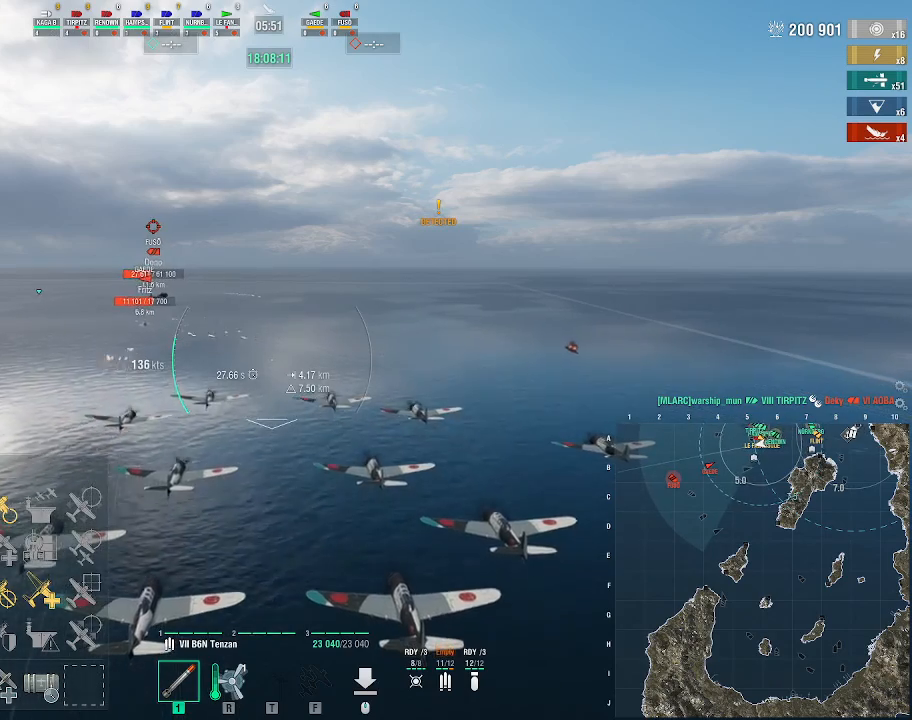
{"keys": [], "mouse": [], "events": []}
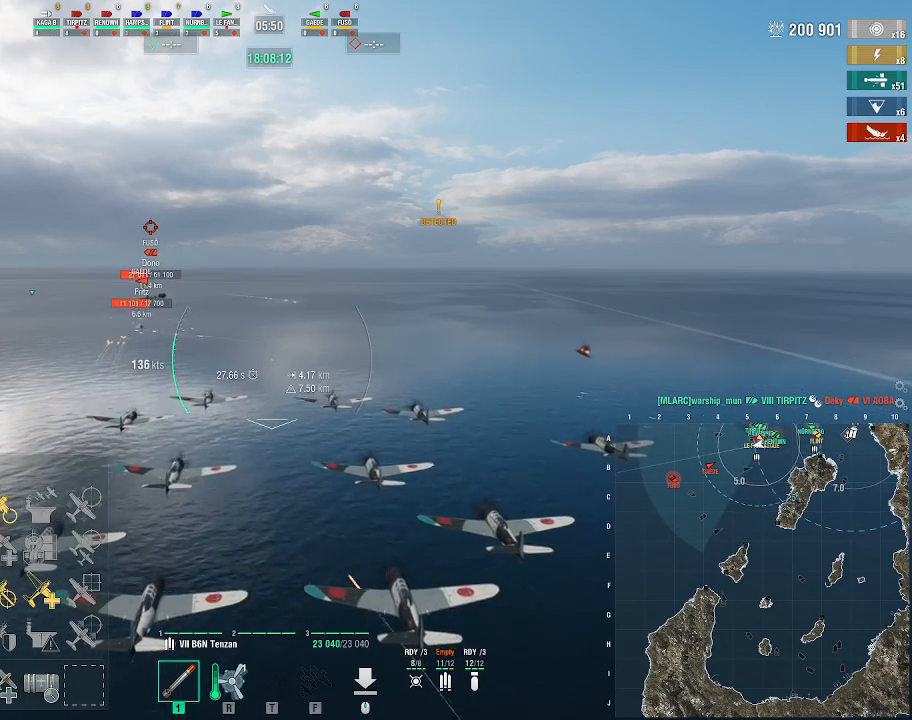
{"keys": [], "mouse": [], "events": []}
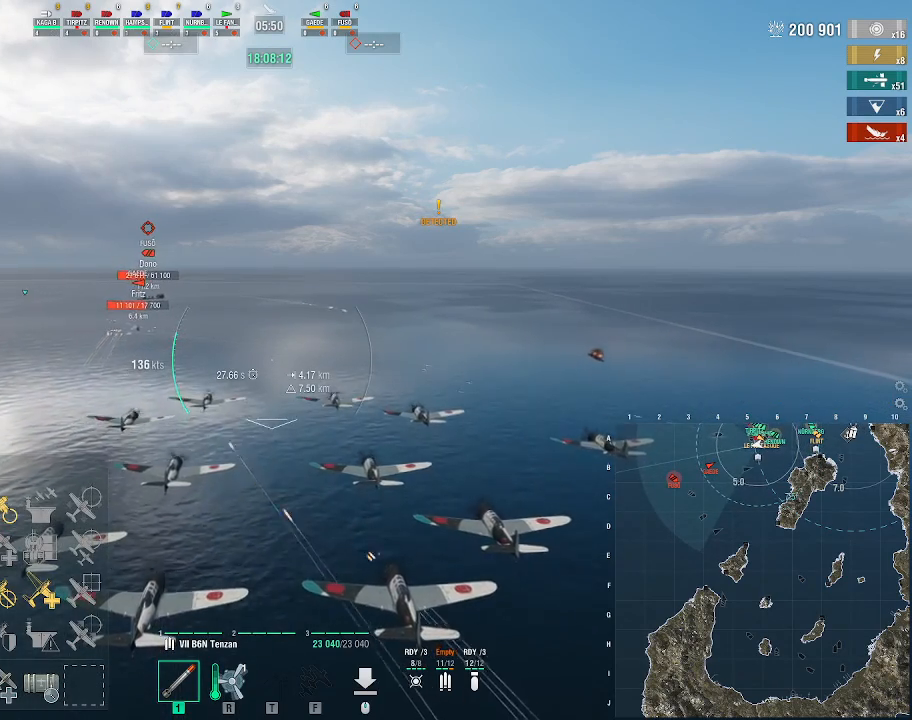
{"keys": [], "mouse": [], "events": [[267, "f5", "down"], [367, "f5", "up"]]}